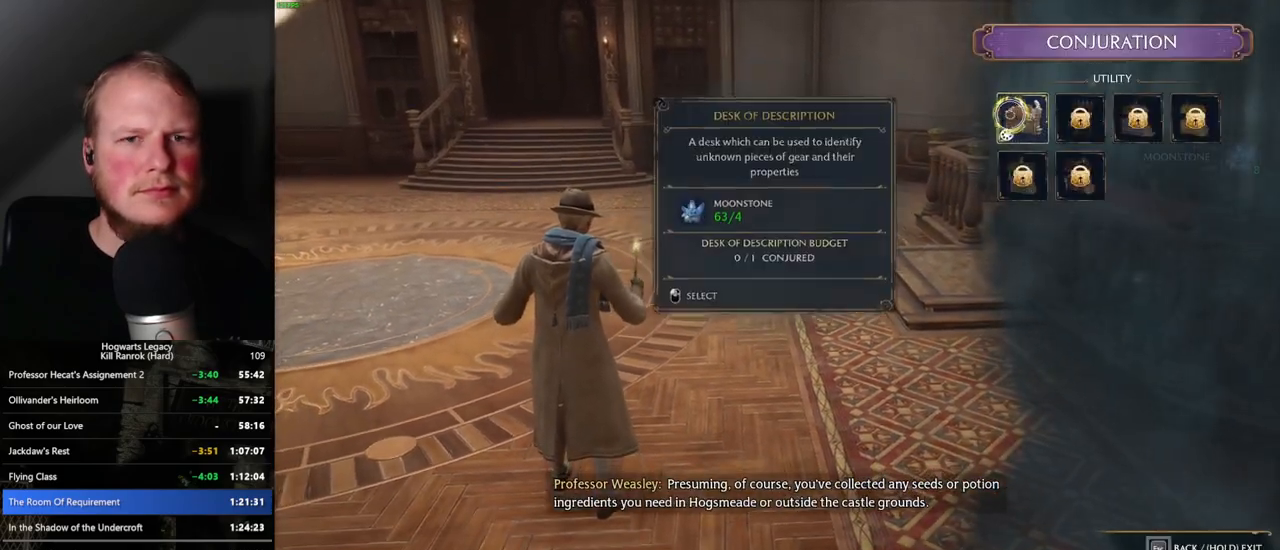
Gameplay with keyboard and mouse; each line is a JSON object with the keys and mouse buttons held at the frame after it. "events" lists presses ("down") and releases ("up") of ".", "/", "0", "1", "2", "3", "4", "5", "6", "7", "8", "9", "a", "alt_l", "alt_r", "b", "backslash", "backspace", "c", "caps_lock", "comma", "ctrl_l", "ctrl_r", "d", "e", "equals", "escape", "f", "f1", "f10", "f11", "f12", "f2", "f3", "f4", "f5", "f6", "f7", "f8", "f9", "g", "h", "i", "j", "k", "l", "lbracket", "m", "minus", "n", "o", "p", "q", "quote", "r", "rbracket", "return", "s", "semicolon", "shift_l", "shift_r", "space", "super", "t", "tab", "tilde", "u", "v", "w", "x", "y", "z", "mouse_left", "mouse_wheel", "mouse_right", "mouse_mb4" and "mouse_mb5" between this image and that frame as [ms after this image, input, new state], when the widget could be followed in between. "mouse_left", "mouse_wheel", "mouse_right", "mouse_mb4", "mouse_mb5" = the "left", "wheel", "right", "mb4", "mb5" buttons of the "mouse" list. No other keys are recorded. "wheel" means that the mouse wheel is clicked or scrolled. Mouse movement is not recorded.
{"keys": [], "mouse": [], "events": [[17, "mouse_left", "down"], [117, "mouse_left", "up"]]}
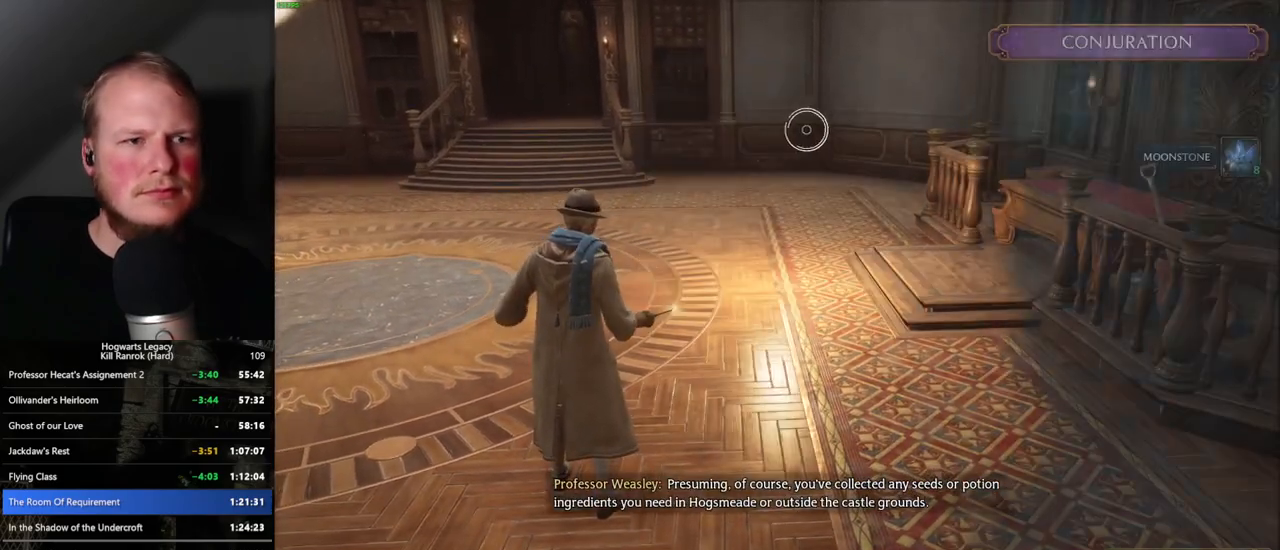
{"keys": [], "mouse": [], "events": []}
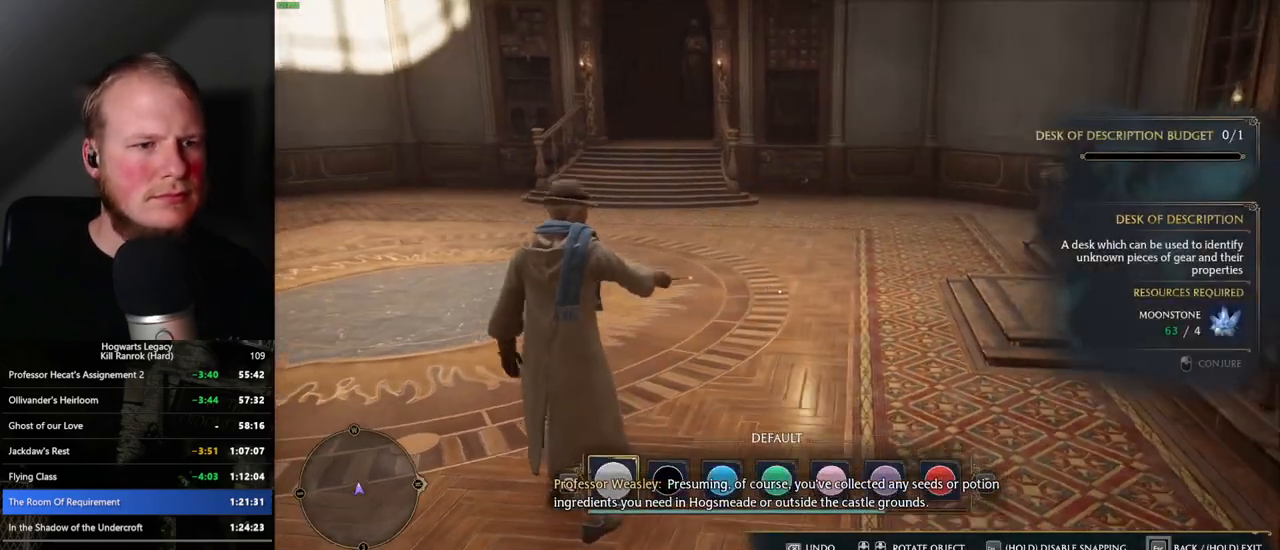
{"keys": [], "mouse": [], "events": []}
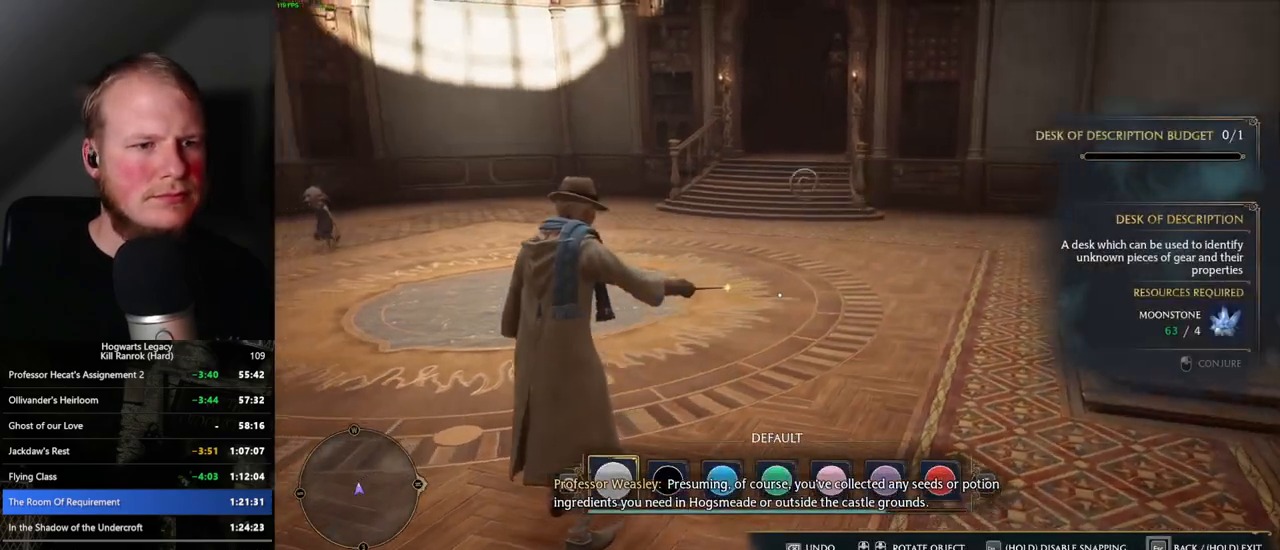
{"keys": [], "mouse": ["left"], "events": [[467, "mouse_left", "down"]]}
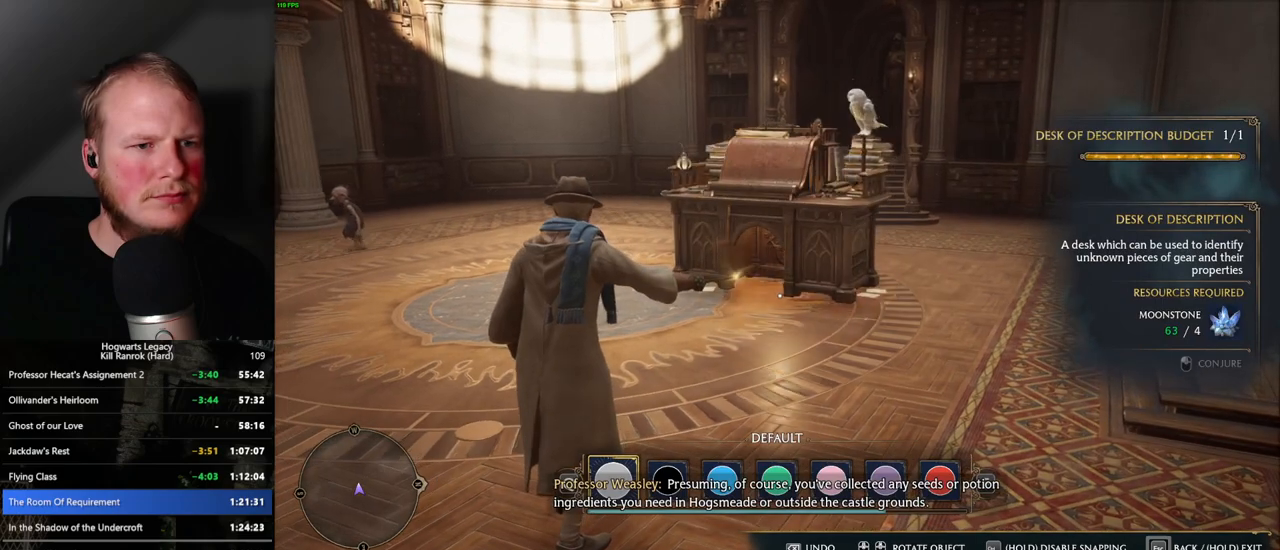
{"keys": ["escape"], "mouse": [], "events": [[67, "mouse_left", "up"], [467, "escape", "down"]]}
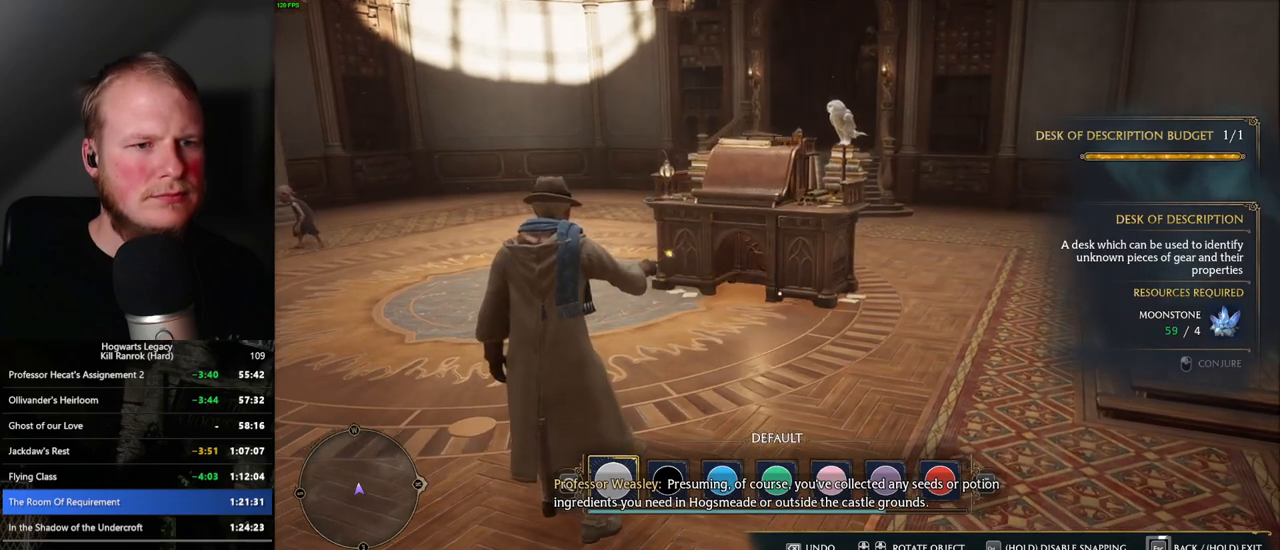
{"keys": [], "mouse": [], "events": [[100, "escape", "up"], [267, "escape", "down"], [350, "escape", "up"]]}
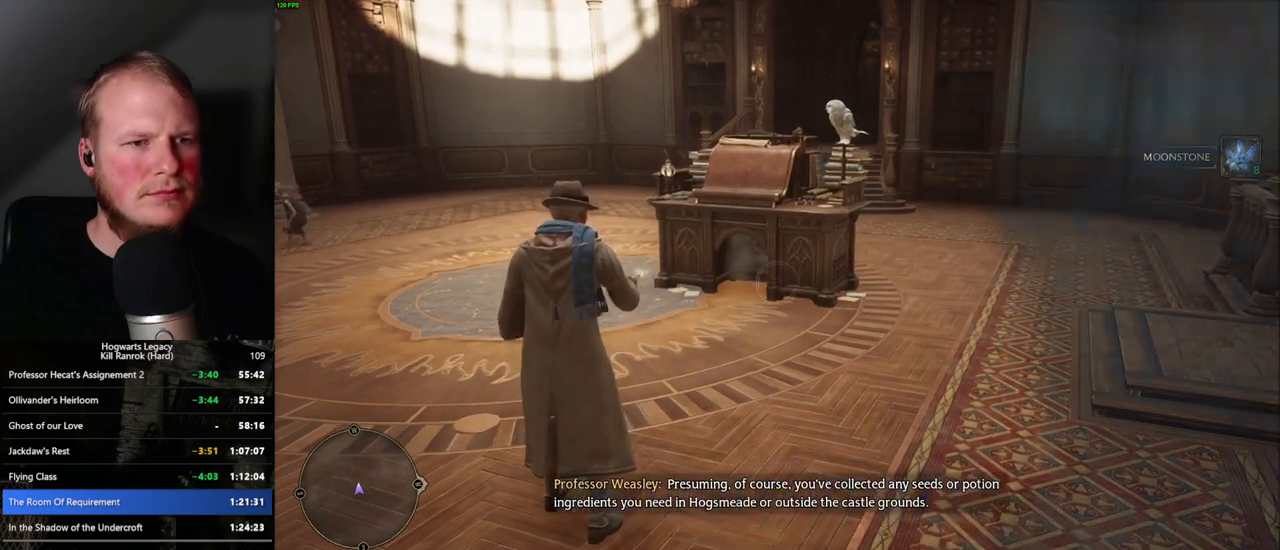
{"keys": [], "mouse": [], "events": [[284, "escape", "down"], [350, "escape", "up"]]}
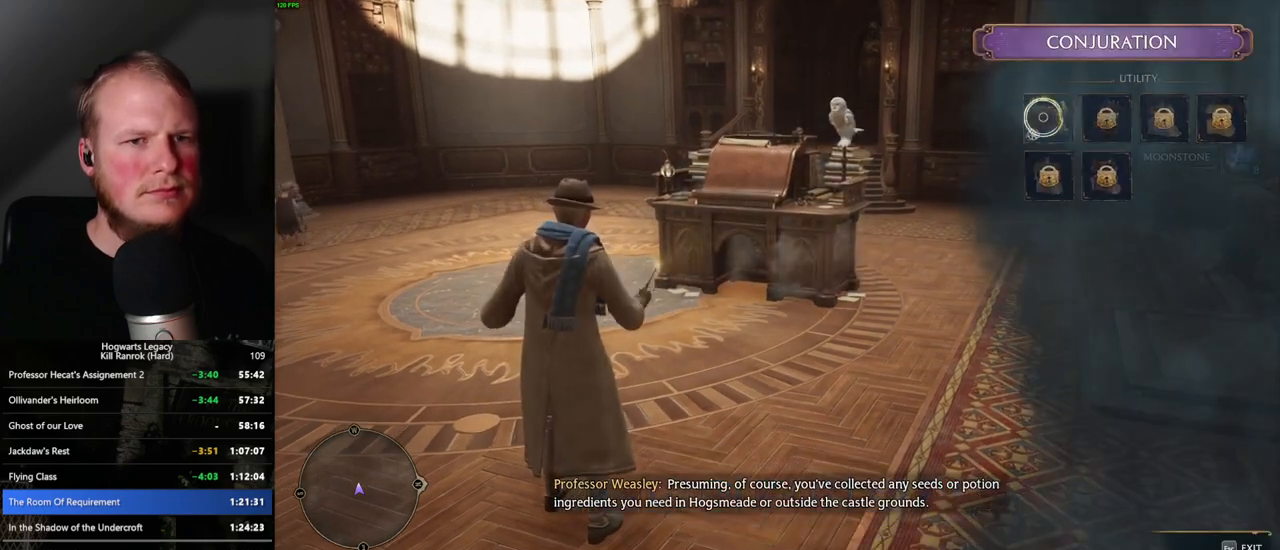
{"keys": [], "mouse": [], "events": [[384, "escape", "down"], [467, "escape", "up"]]}
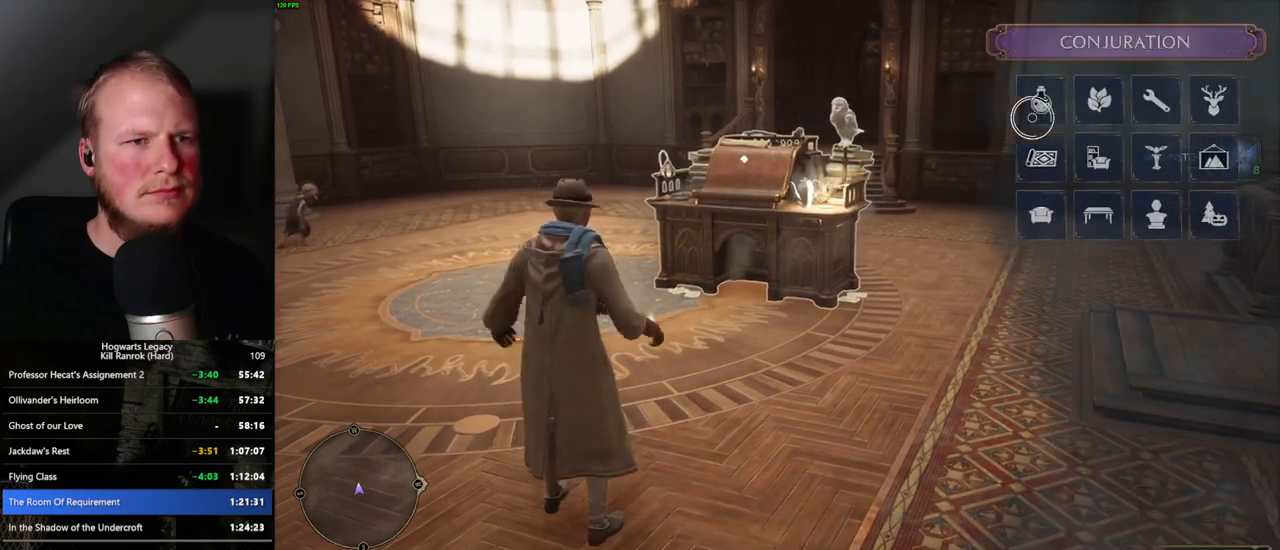
{"keys": ["w"], "mouse": [], "events": [[450, "w", "down"]]}
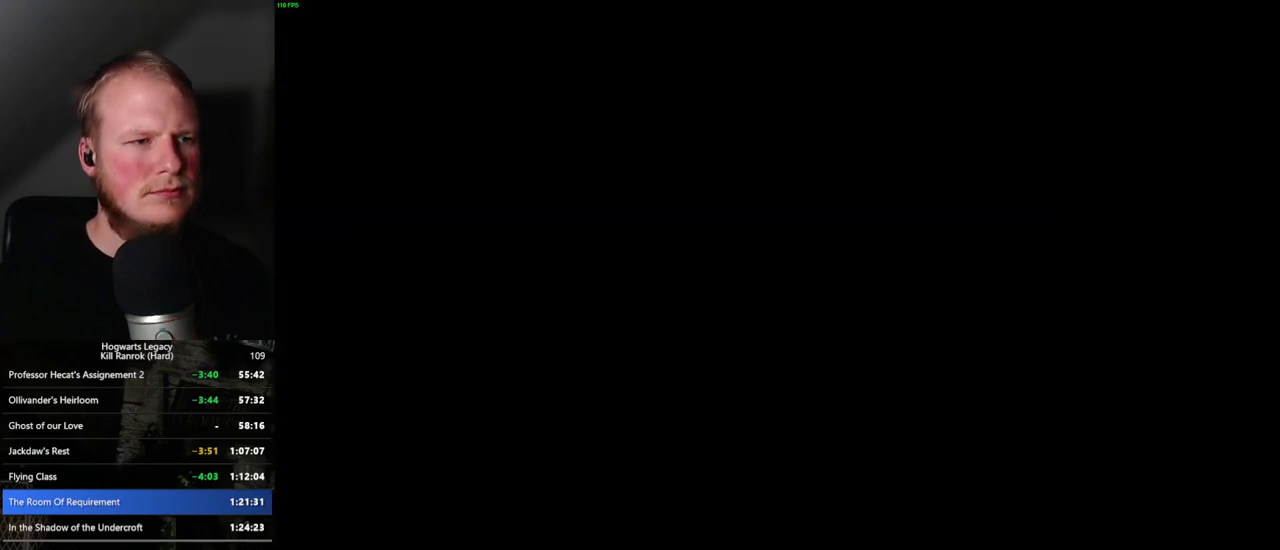
{"keys": ["q"], "mouse": [], "events": [[184, "w", "up"], [267, "q", "down"], [284, "mouse_wheel", "down"], [300, "mouse_wheel", "up"], [317, "space", "down"], [334, "mouse_wheel", "down"], [384, "mouse_wheel", "up"], [384, "q", "up"], [400, "space", "up"], [467, "q", "down"]]}
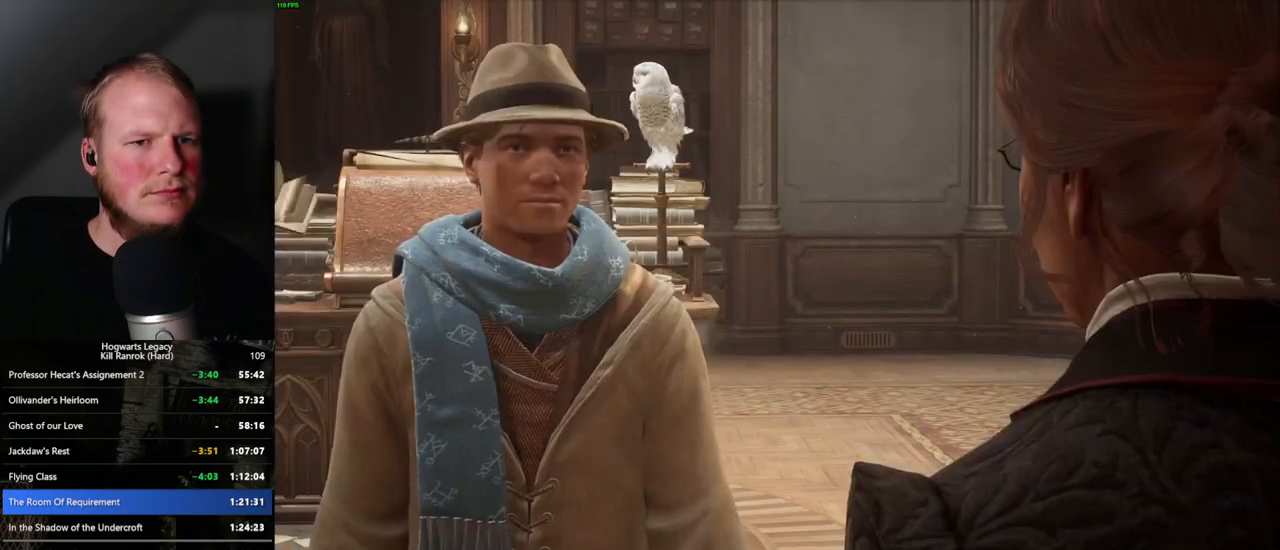
{"keys": ["space"], "mouse": [], "events": [[17, "space", "down"], [50, "q", "up"], [67, "space", "up"], [134, "space", "down"], [150, "q", "down"], [200, "q", "up"], [200, "space", "up"], [217, "mouse_wheel", "down"], [234, "mouse_wheel", "up"], [284, "q", "down"], [300, "space", "down"], [350, "q", "up"], [384, "space", "up"], [434, "space", "down"], [450, "q", "down"], [500, "q", "up"]]}
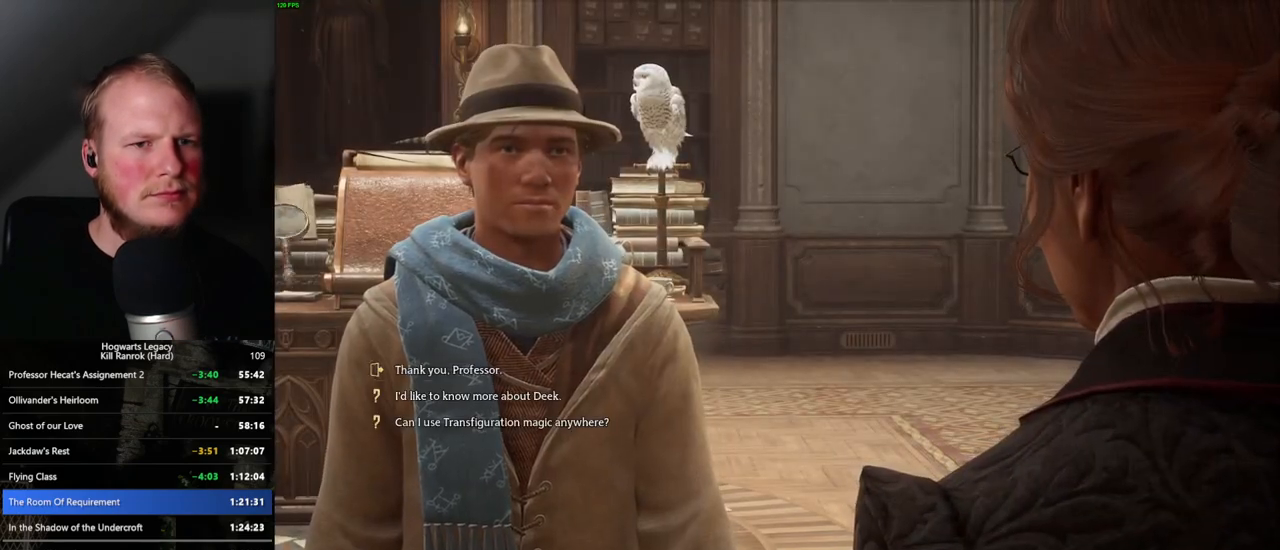
{"keys": [], "mouse": ["wheel"], "events": [[17, "mouse_wheel", "down"], [34, "space", "up"], [84, "mouse_wheel", "up"], [84, "q", "down"], [84, "space", "down"], [100, "mouse_wheel", "down"], [134, "mouse_wheel", "up"], [167, "q", "up"], [184, "space", "up"], [250, "q", "down"], [250, "space", "down"], [317, "q", "up"], [317, "space", "up"], [384, "mouse_wheel", "down"], [400, "mouse_wheel", "up"], [400, "q", "down"], [417, "space", "down"], [434, "mouse_wheel", "down"], [467, "q", "up"], [467, "space", "up"]]}
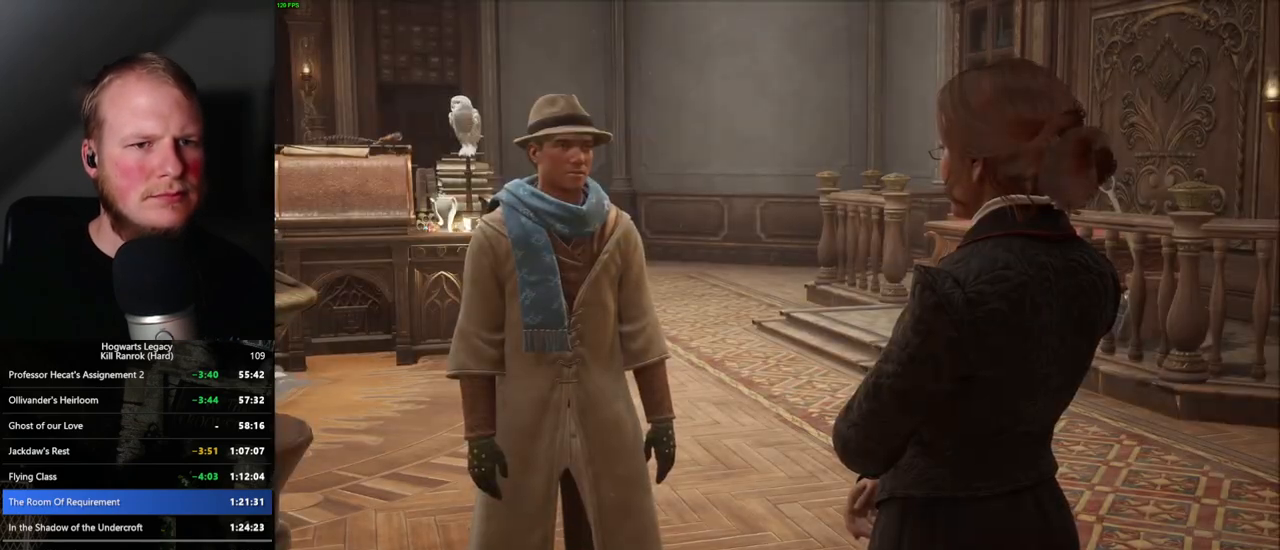
{"keys": ["q", "space"], "mouse": [], "events": [[50, "mouse_wheel", "up"], [67, "q", "down"], [84, "space", "down"], [117, "q", "up"], [134, "space", "up"], [184, "space", "down"], [200, "q", "down"], [267, "q", "up"], [284, "space", "up"], [300, "mouse_wheel", "down"], [350, "mouse_wheel", "up"], [350, "q", "down"], [350, "space", "down"], [367, "mouse_wheel", "down"], [400, "mouse_wheel", "up"], [400, "q", "up"], [417, "space", "up"], [434, "mouse_wheel", "down"], [484, "mouse_wheel", "up"], [500, "q", "down"], [500, "space", "down"]]}
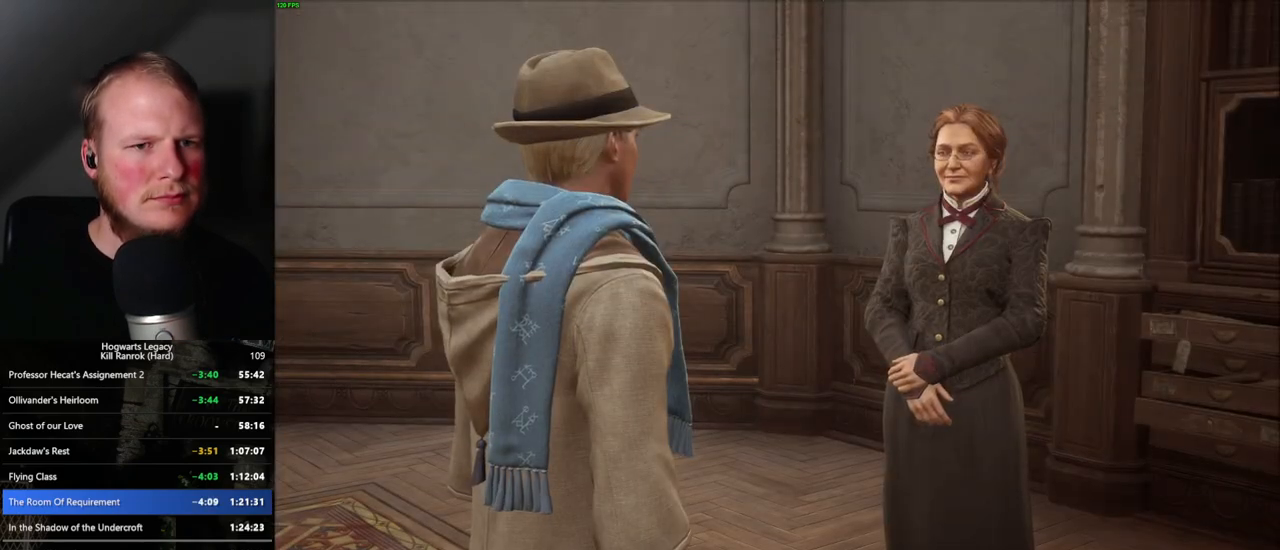
{"keys": [], "mouse": [], "events": [[50, "q", "up"], [67, "space", "up"], [150, "q", "down"], [150, "space", "down"], [200, "q", "up"], [217, "mouse_wheel", "down"], [234, "space", "up"], [284, "space", "down"], [300, "mouse_wheel", "up"], [300, "q", "down"], [317, "mouse_wheel", "down"], [350, "mouse_wheel", "up"], [350, "q", "up"], [367, "space", "up"]]}
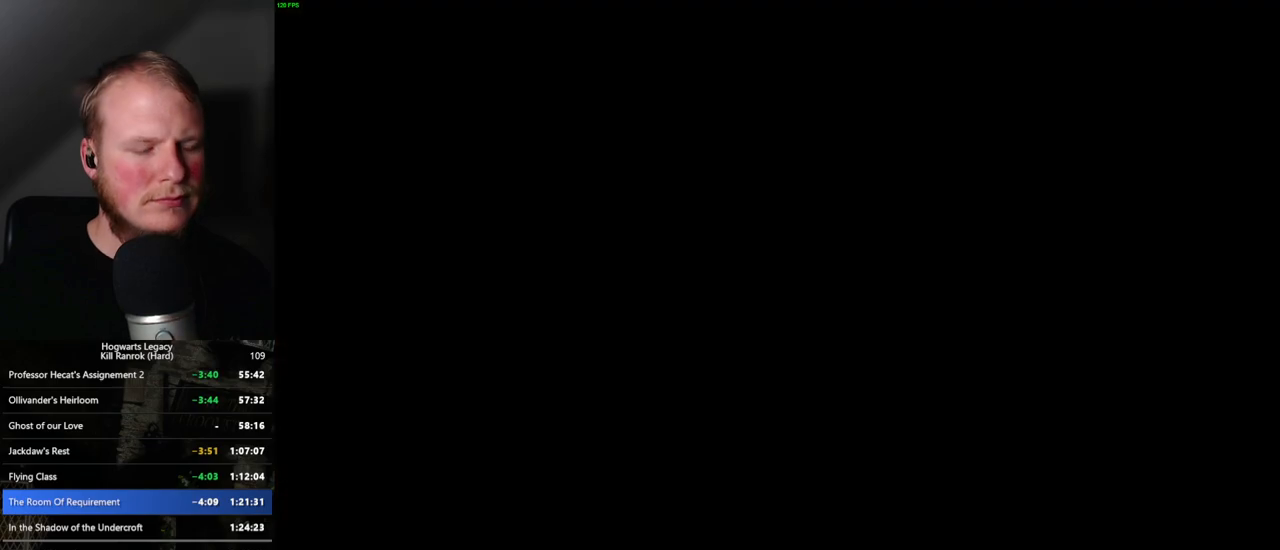
{"keys": [], "mouse": [], "events": []}
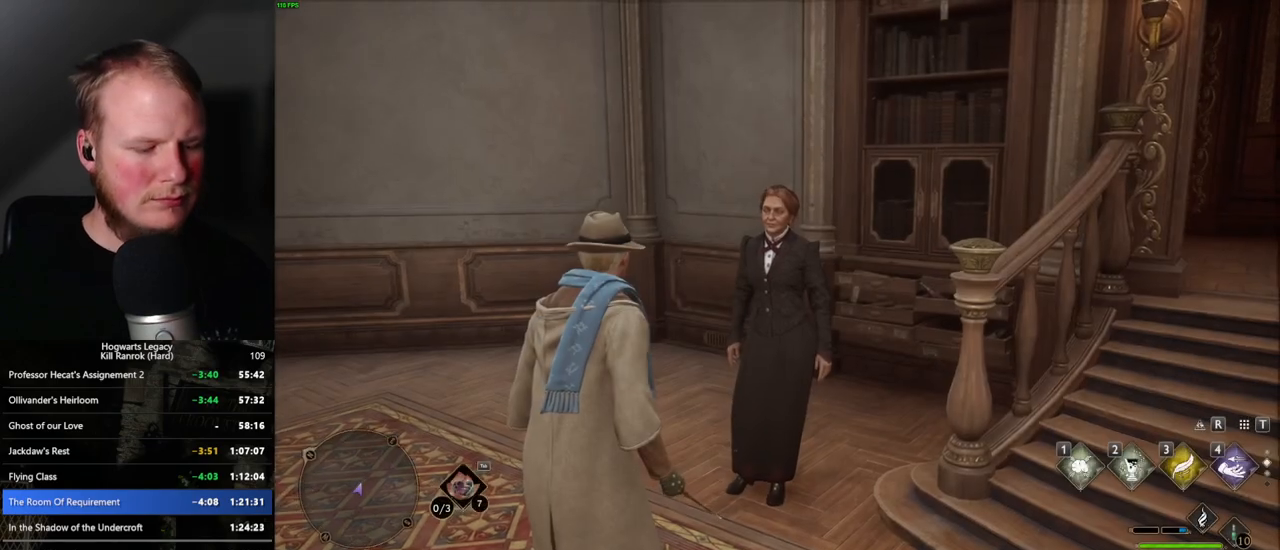
{"keys": [], "mouse": [], "events": []}
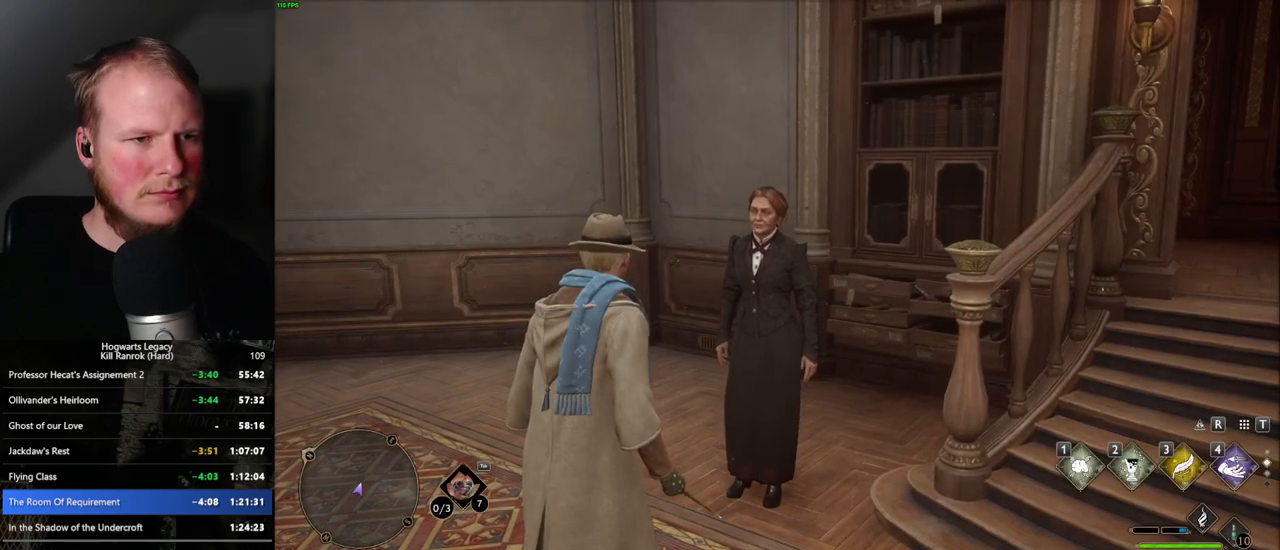
{"keys": [], "mouse": [], "events": [[67, "m", "down"], [184, "m", "up"]]}
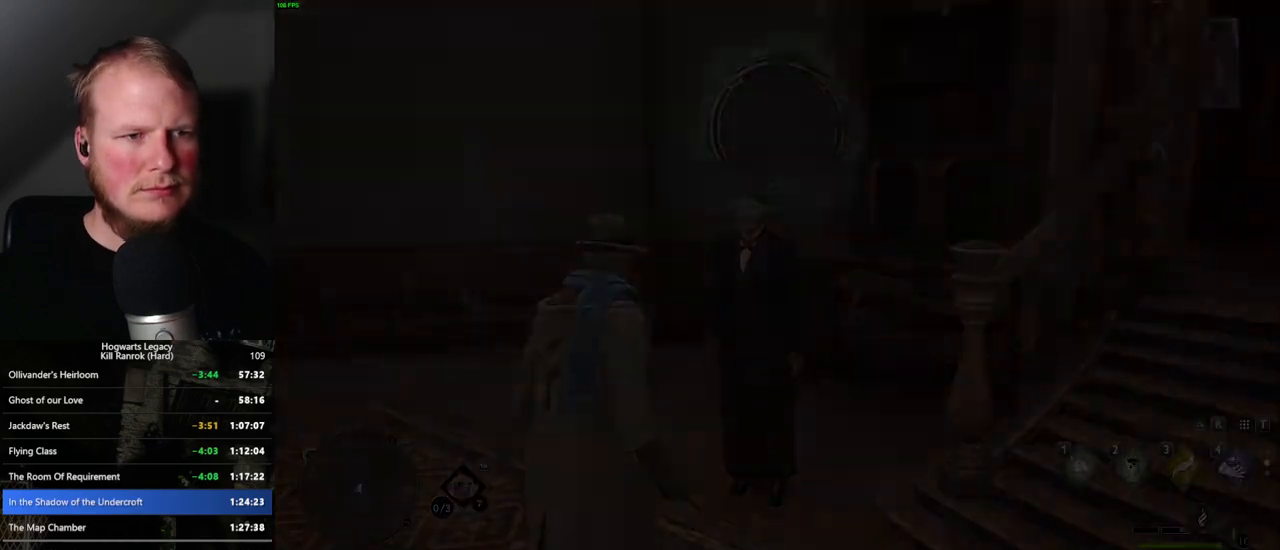
{"keys": [], "mouse": [], "events": []}
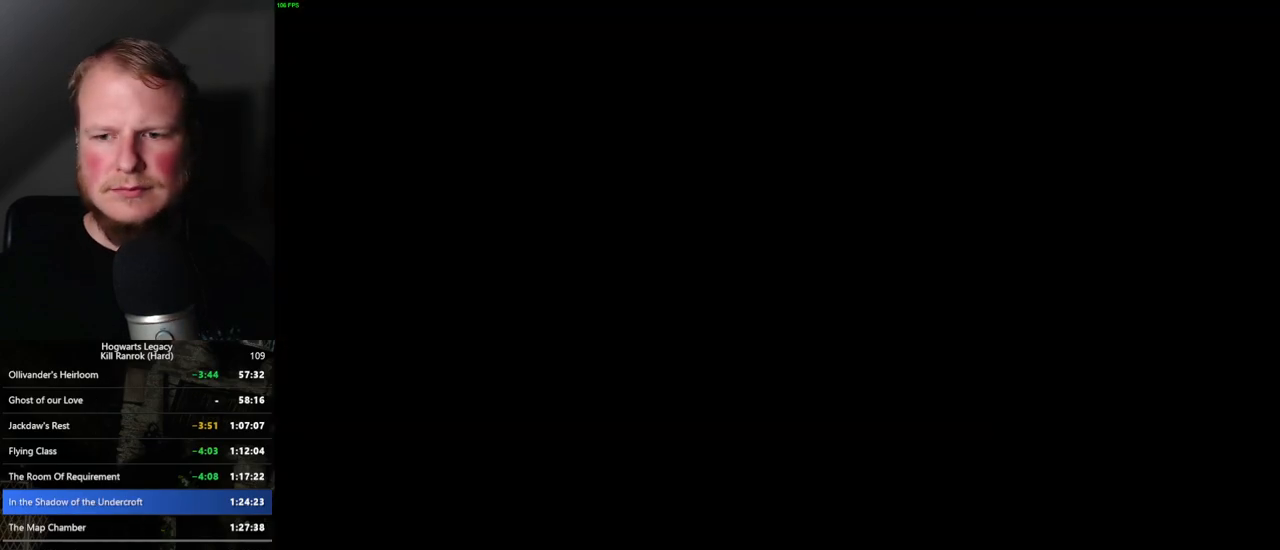
{"keys": [], "mouse": [], "events": []}
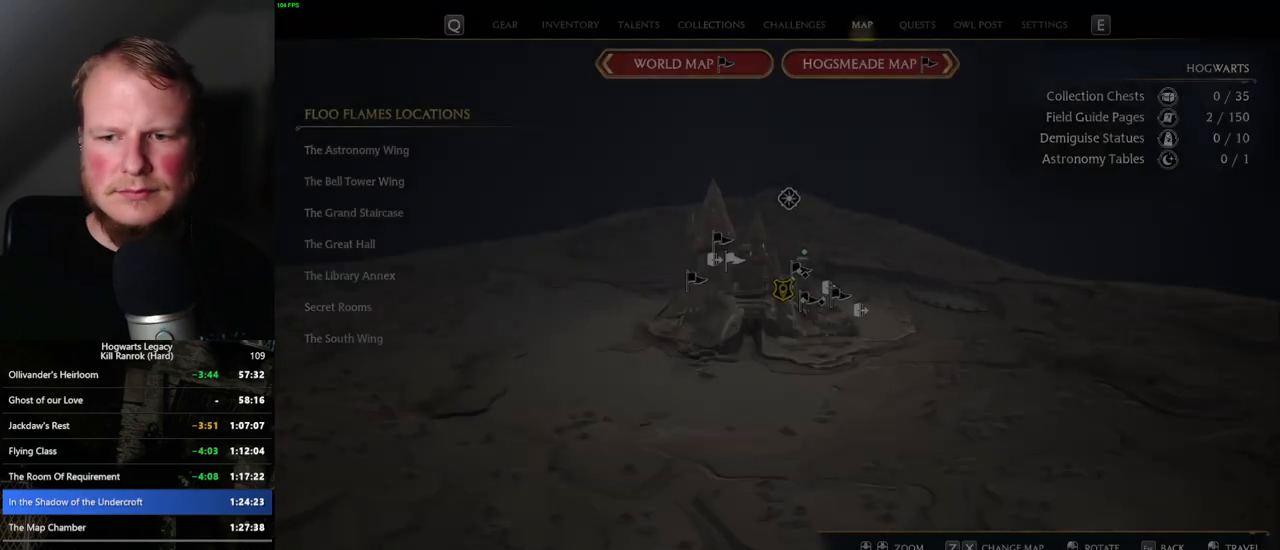
{"keys": [], "mouse": [], "events": []}
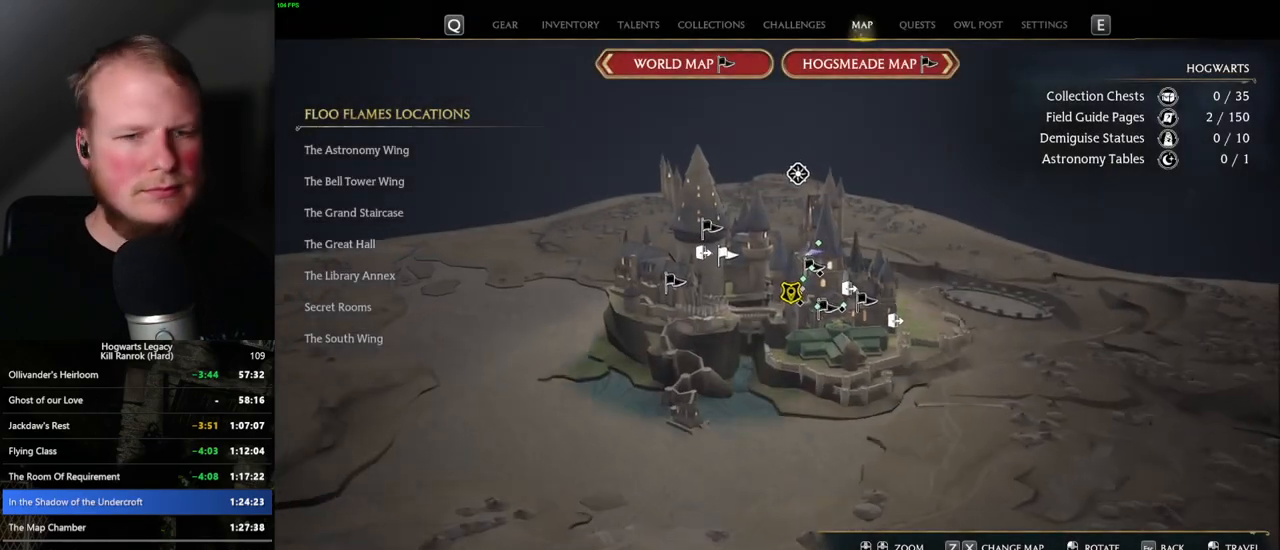
{"keys": [], "mouse": [], "events": []}
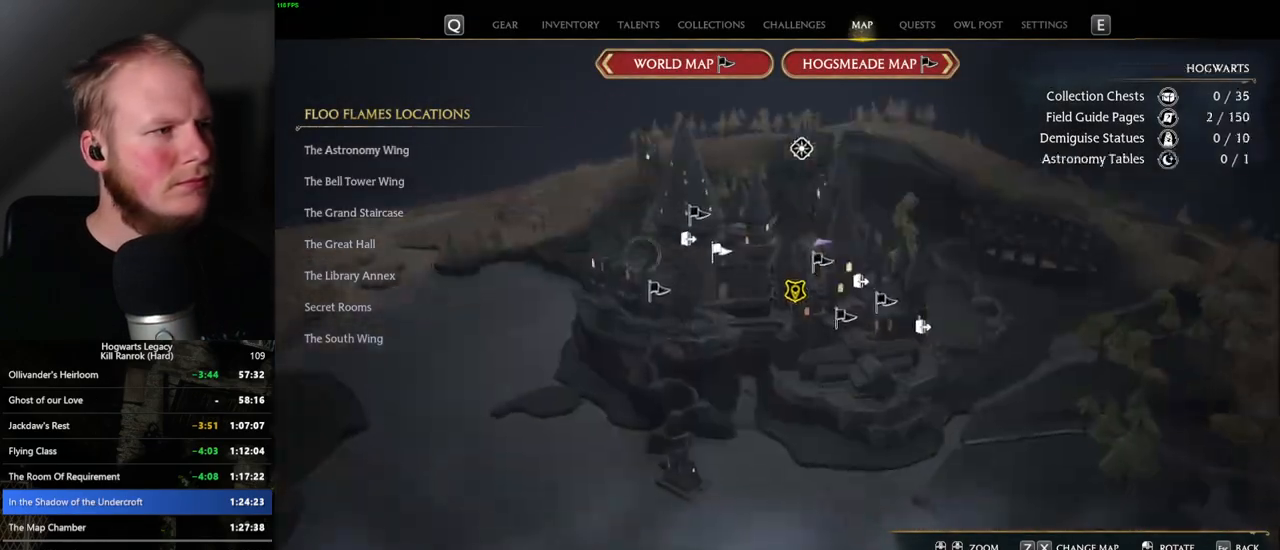
{"keys": [], "mouse": ["left"], "events": [[500, "mouse_left", "down"]]}
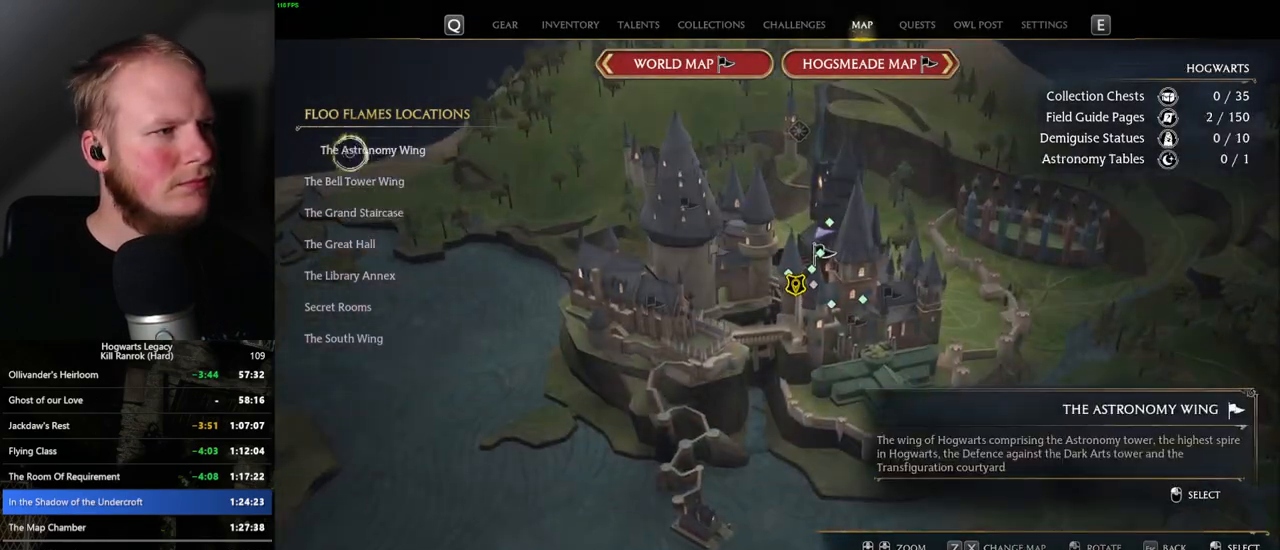
{"keys": [], "mouse": ["left"], "events": [[84, "mouse_left", "up"], [484, "mouse_left", "down"]]}
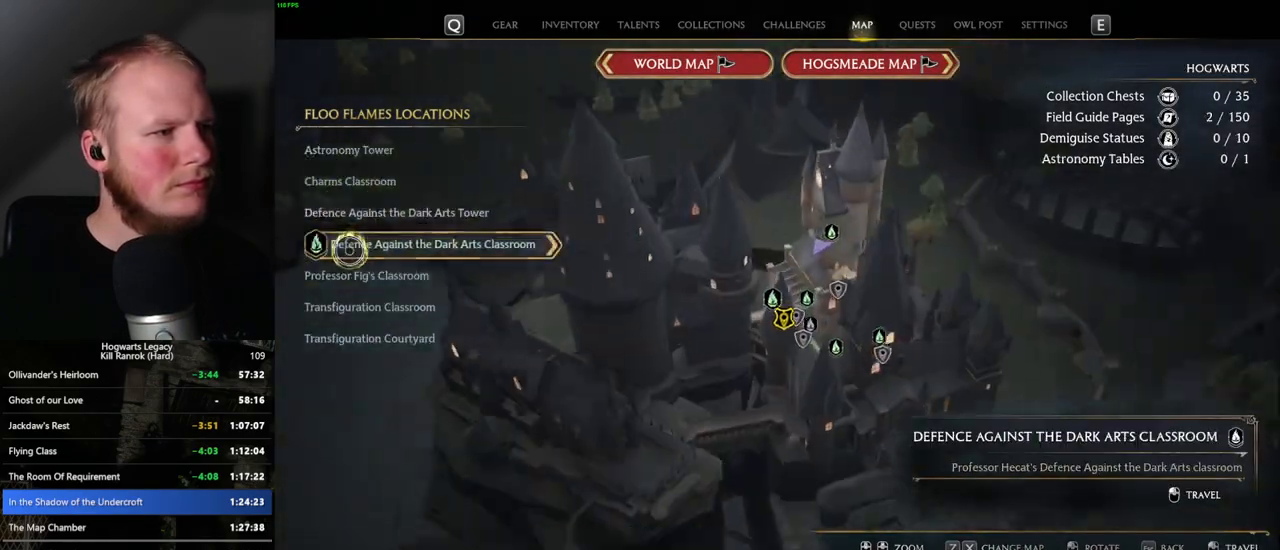
{"keys": [], "mouse": [], "events": [[84, "mouse_left", "up"]]}